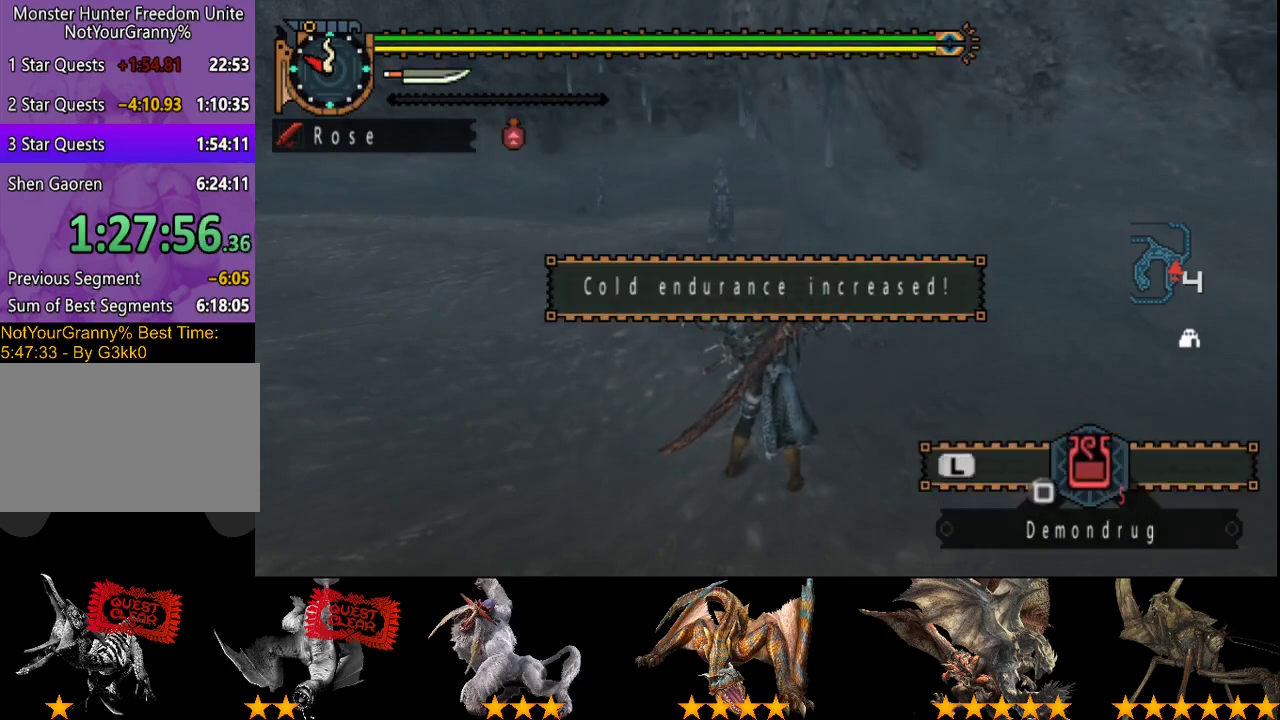
Gameplay with a controller (PlayStation layout); each line is a JSON object with the inputs held at the frame after it. "events" lists button and stick changes between this image and that frame as [ms after this image, input, new state], when the widget could be followed in between. Not read: L3 R3.
{"buttons": ["R2"], "left_stick": "up", "right_stick": "center", "events": []}
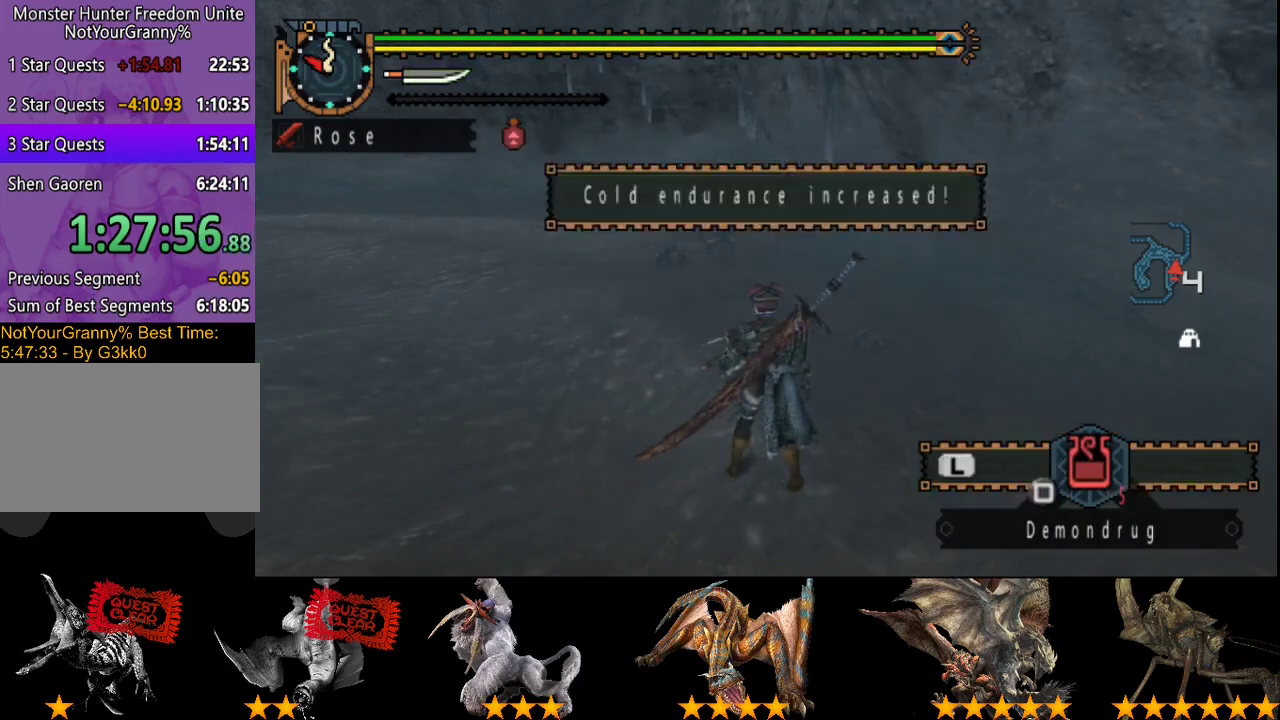
{"buttons": ["R2"], "left_stick": "up", "right_stick": "center", "events": []}
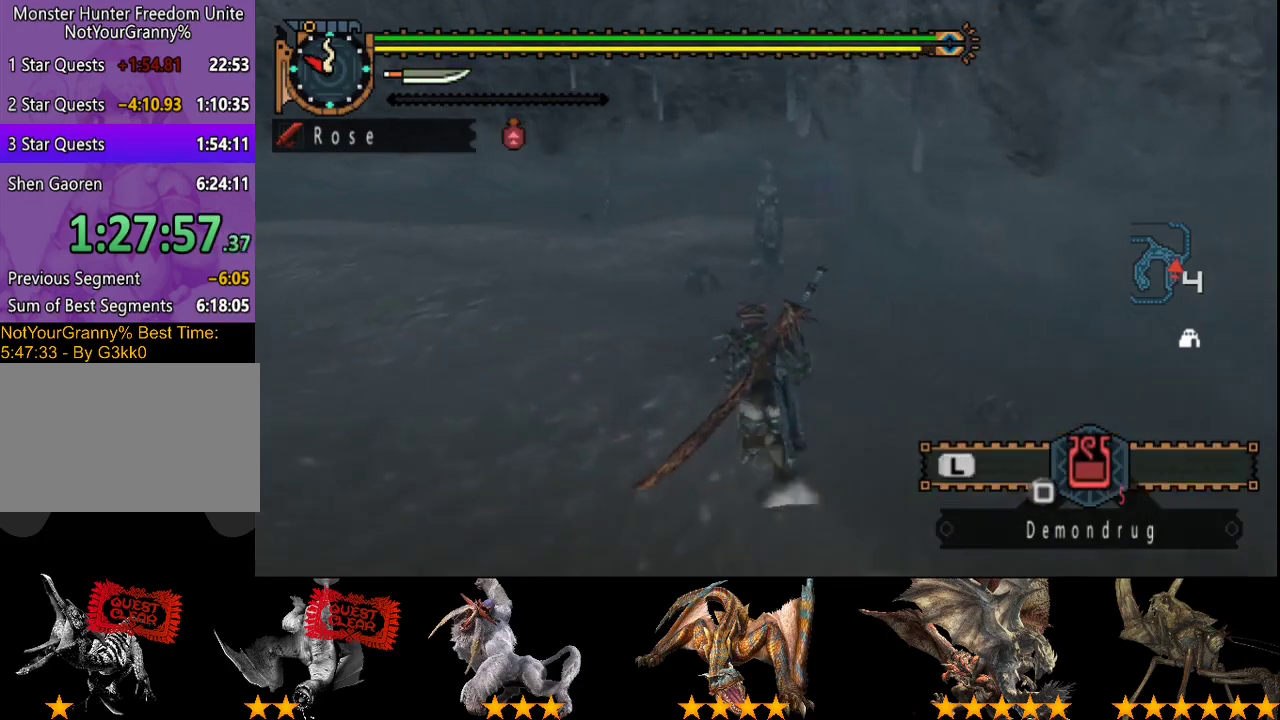
{"buttons": ["R2"], "left_stick": "up", "right_stick": "center", "events": []}
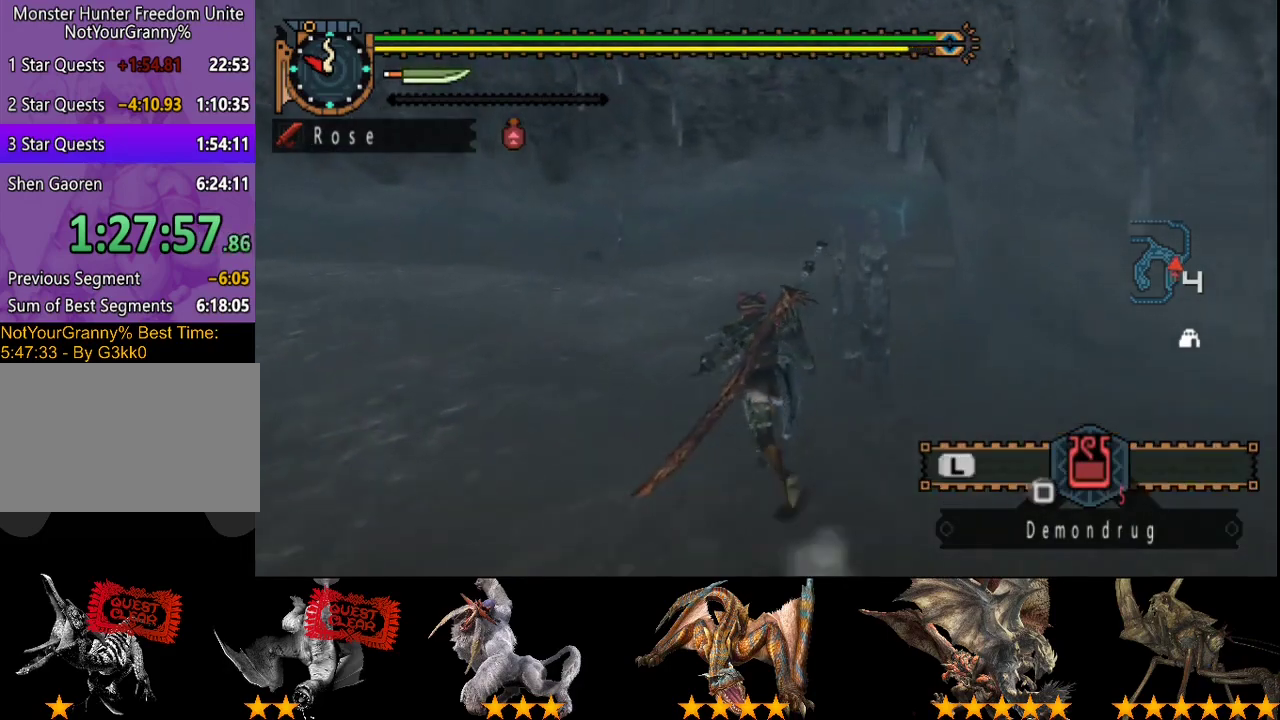
{"buttons": ["R2"], "left_stick": "up", "right_stick": "center", "events": [[117, "right_stick", "right"], [483, "right_stick", "center"]]}
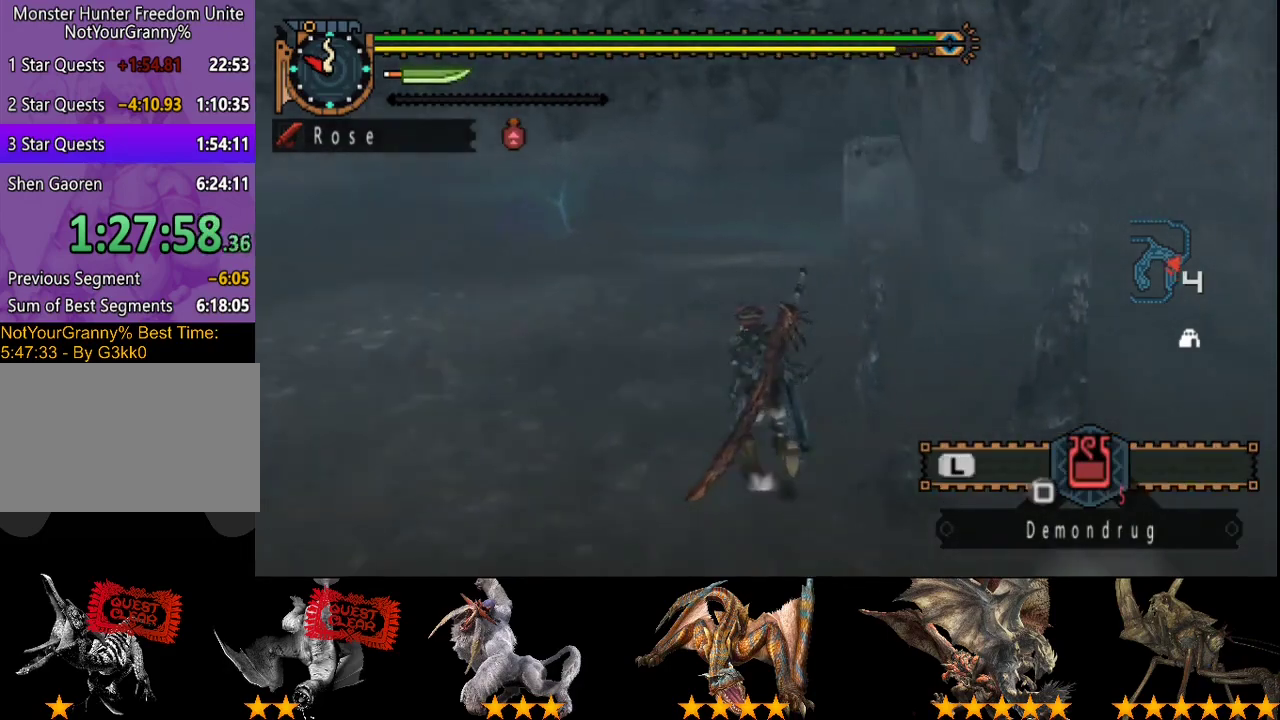
{"buttons": ["R2"], "left_stick": "up", "right_stick": "center", "events": [[233, "right_stick", "right"], [400, "right_stick", "center"]]}
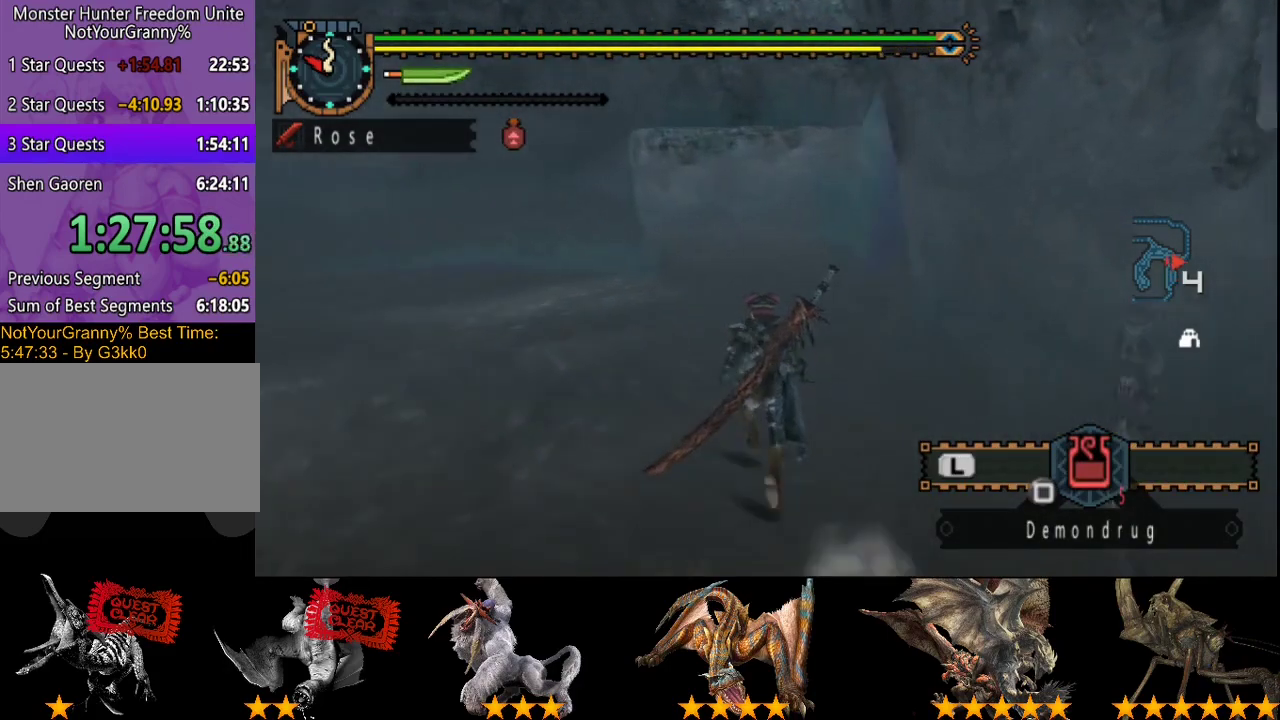
{"buttons": ["R2"], "left_stick": "up", "right_stick": "center", "events": [[33, "right_stick", "right"], [133, "right_stick", "center"]]}
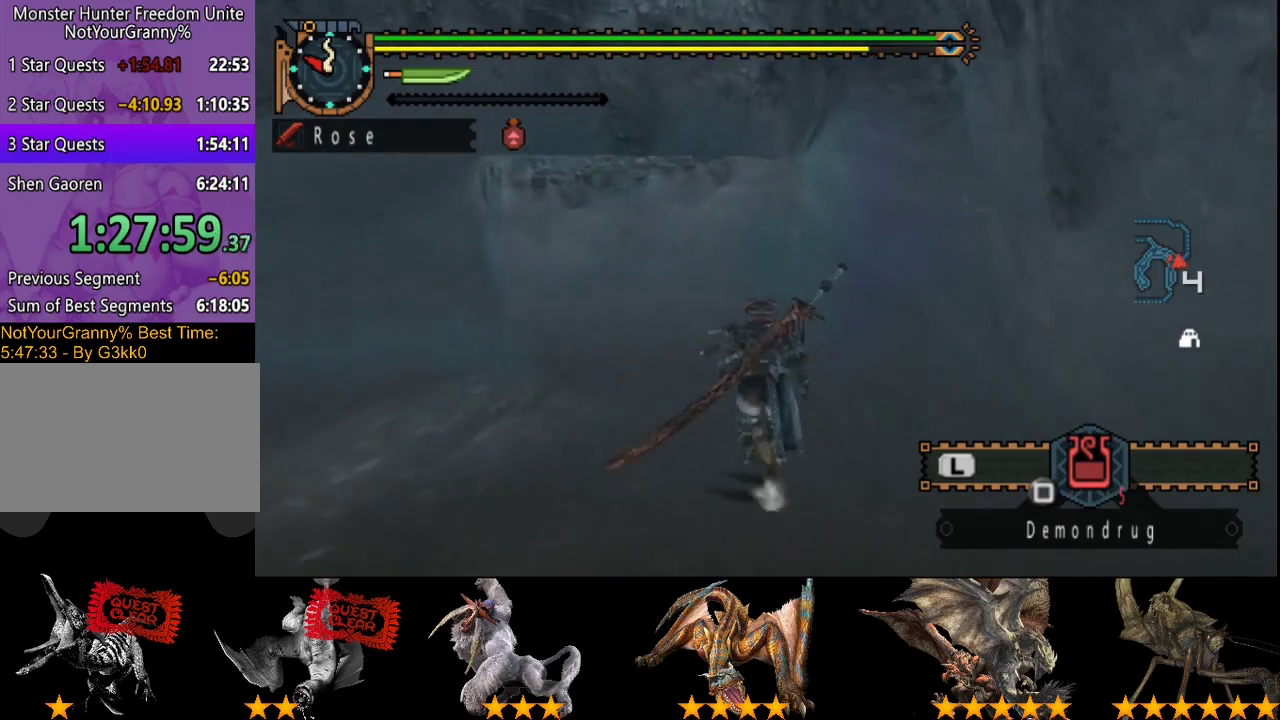
{"buttons": ["L2", "R2"], "left_stick": "up-left", "right_stick": "center", "events": [[433, "left_stick", "up-left"], [483, "L2", "down"]]}
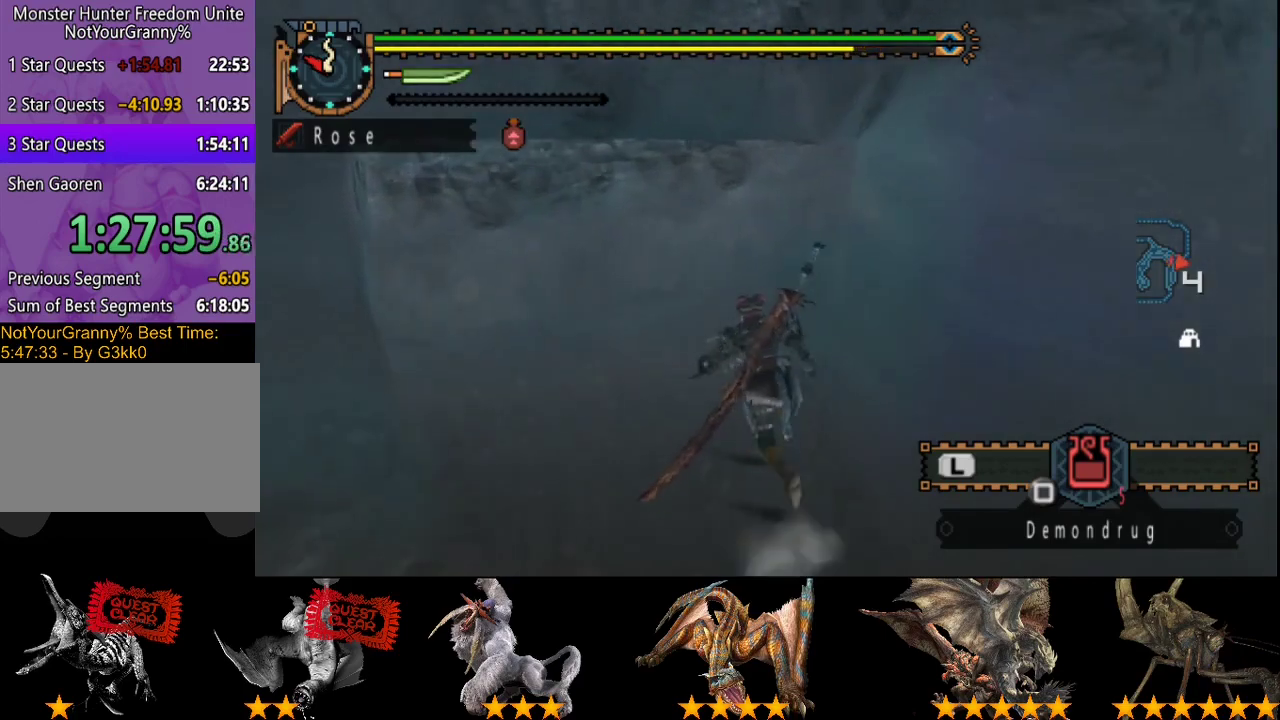
{"buttons": ["CIRCLE", "R2"], "left_stick": "up", "right_stick": "center", "events": [[17, "CIRCLE", "down"], [83, "CIRCLE", "up"], [117, "L2", "up"], [150, "CIRCLE", "down"], [217, "CIRCLE", "up"], [250, "left_stick", "up"], [283, "CIRCLE", "down"], [350, "CIRCLE", "up"], [417, "CIRCLE", "down"]]}
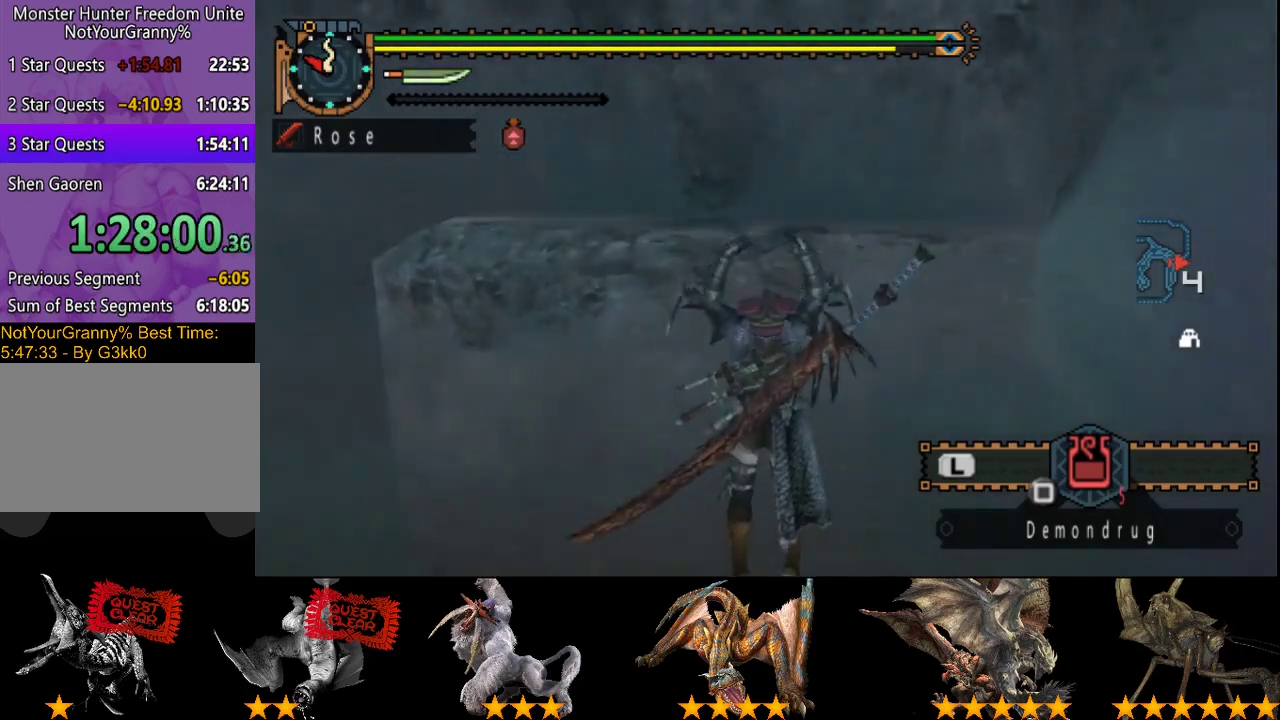
{"buttons": ["CIRCLE", "R2"], "left_stick": "up", "right_stick": "center", "events": [[17, "CIRCLE", "up"], [83, "CIRCLE", "down"], [150, "CIRCLE", "up"], [217, "CIRCLE", "down"], [283, "CIRCLE", "up"], [383, "CIRCLE", "down"], [450, "CIRCLE", "up"], [500, "CIRCLE", "down"]]}
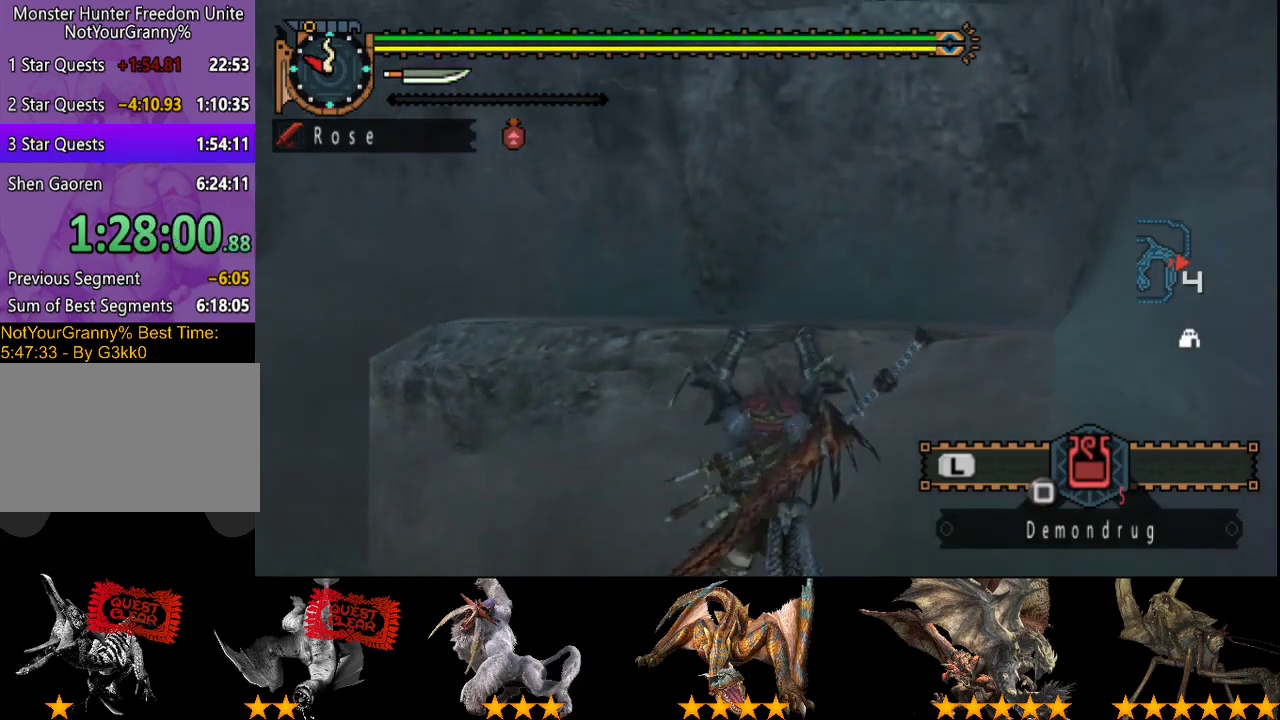
{"buttons": ["R2"], "left_stick": "up", "right_stick": "center", "events": [[100, "CIRCLE", "up"], [100, "left_stick", "center"], [333, "left_stick", "up"]]}
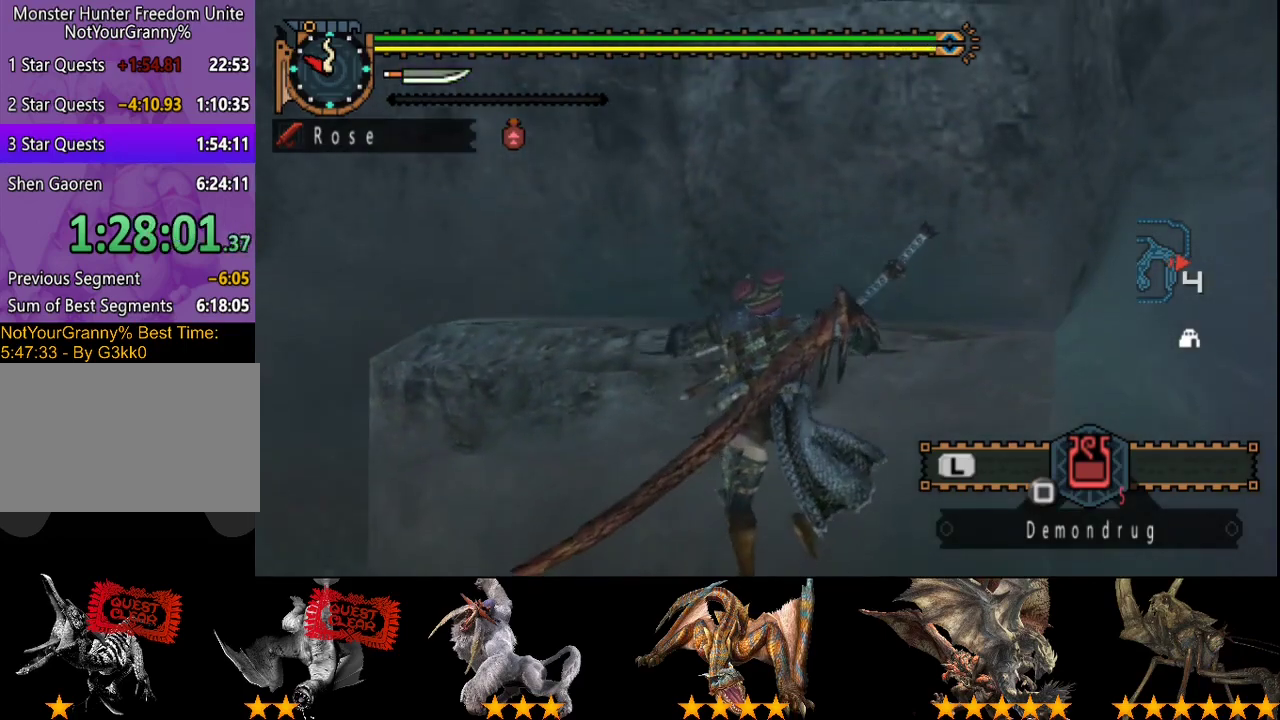
{"buttons": ["R2"], "left_stick": "up", "right_stick": "center", "events": [[300, "CIRCLE", "down"], [433, "CIRCLE", "up"]]}
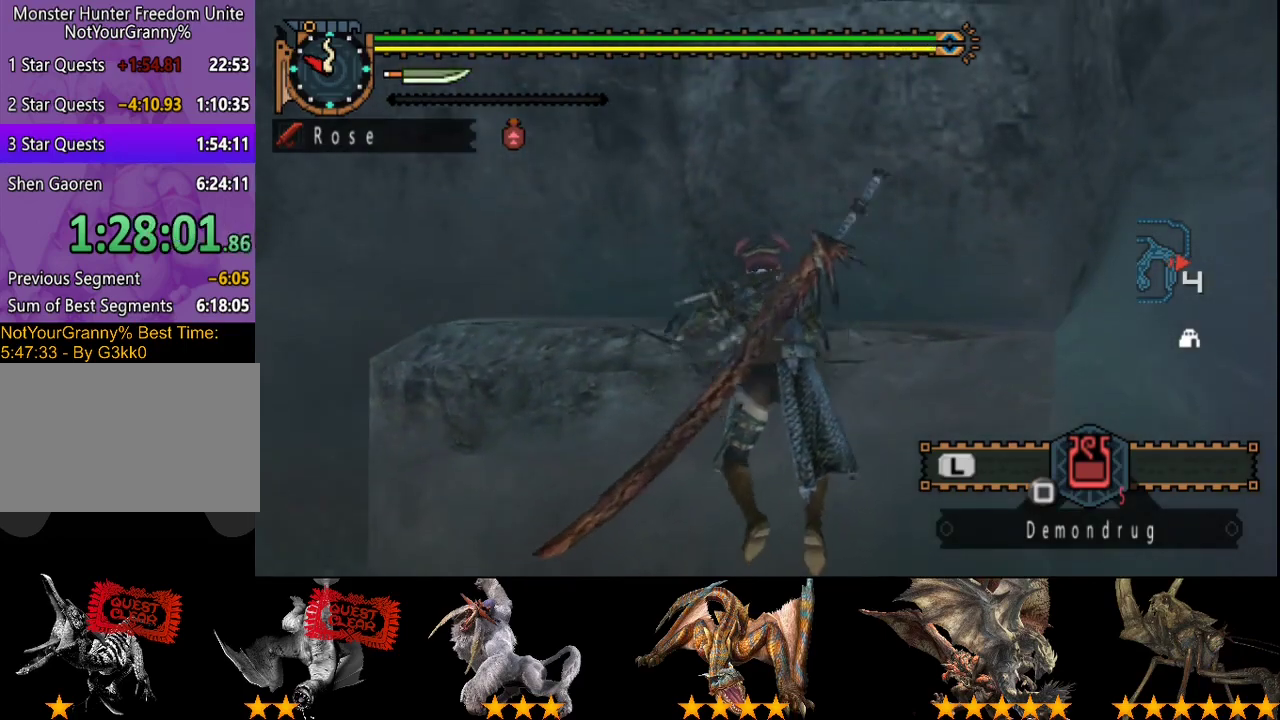
{"buttons": ["R2"], "left_stick": "up", "right_stick": "center", "events": []}
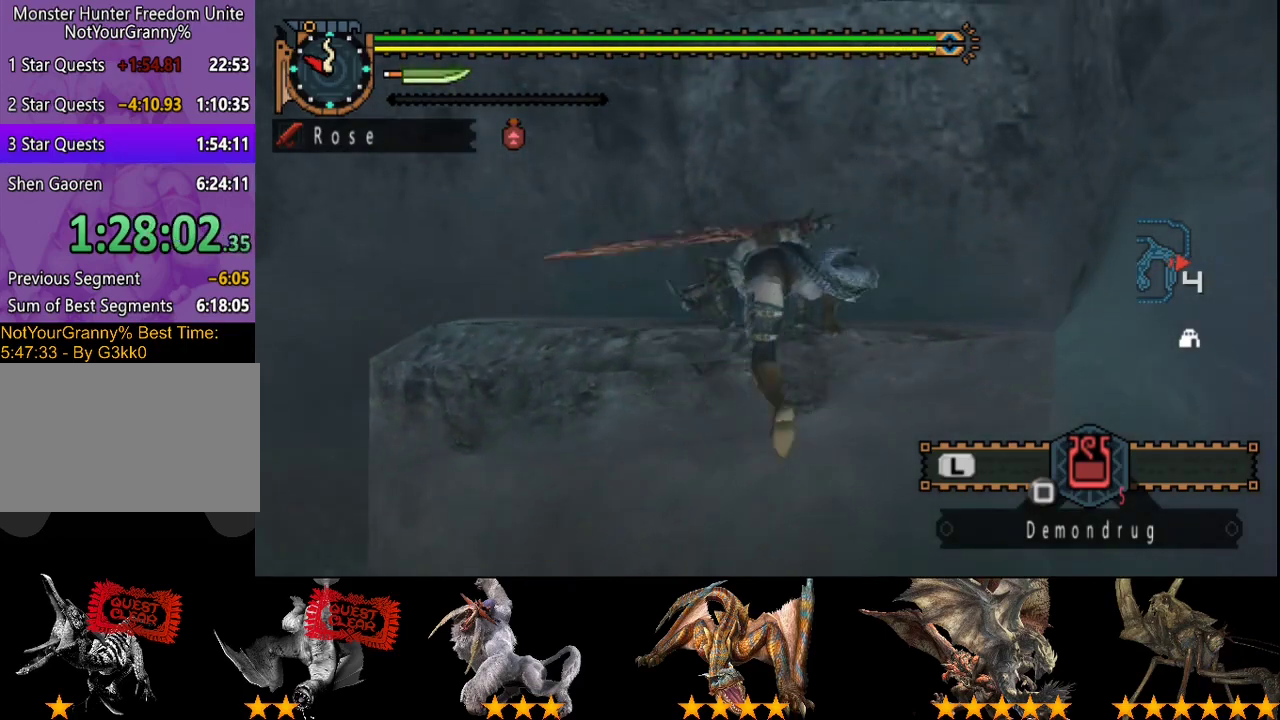
{"buttons": ["R2"], "left_stick": "up", "right_stick": "center", "events": []}
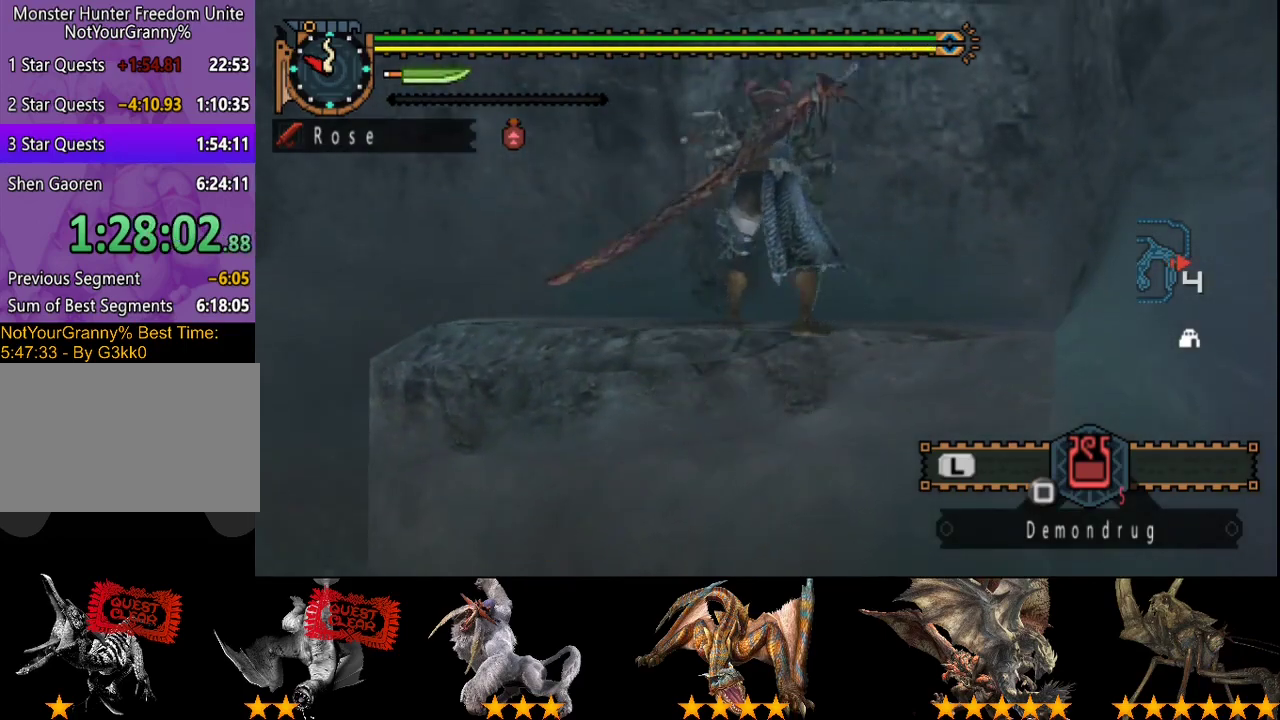
{"buttons": ["R2"], "left_stick": "up", "right_stick": "center", "events": [[333, "CIRCLE", "down"], [467, "CIRCLE", "up"]]}
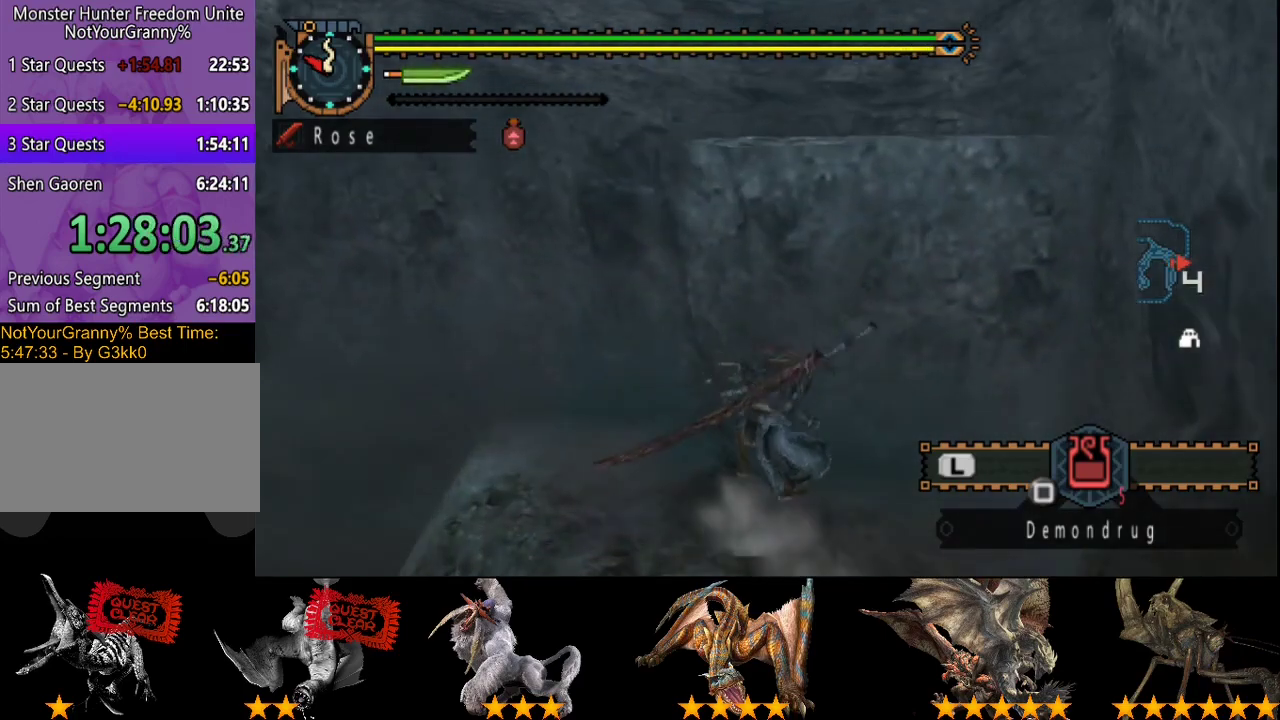
{"buttons": ["CIRCLE", "R2"], "left_stick": "up", "right_stick": "center", "events": [[33, "CIRCLE", "down"], [300, "CIRCLE", "up"], [367, "CIRCLE", "down"], [433, "CIRCLE", "up"], [500, "CIRCLE", "down"]]}
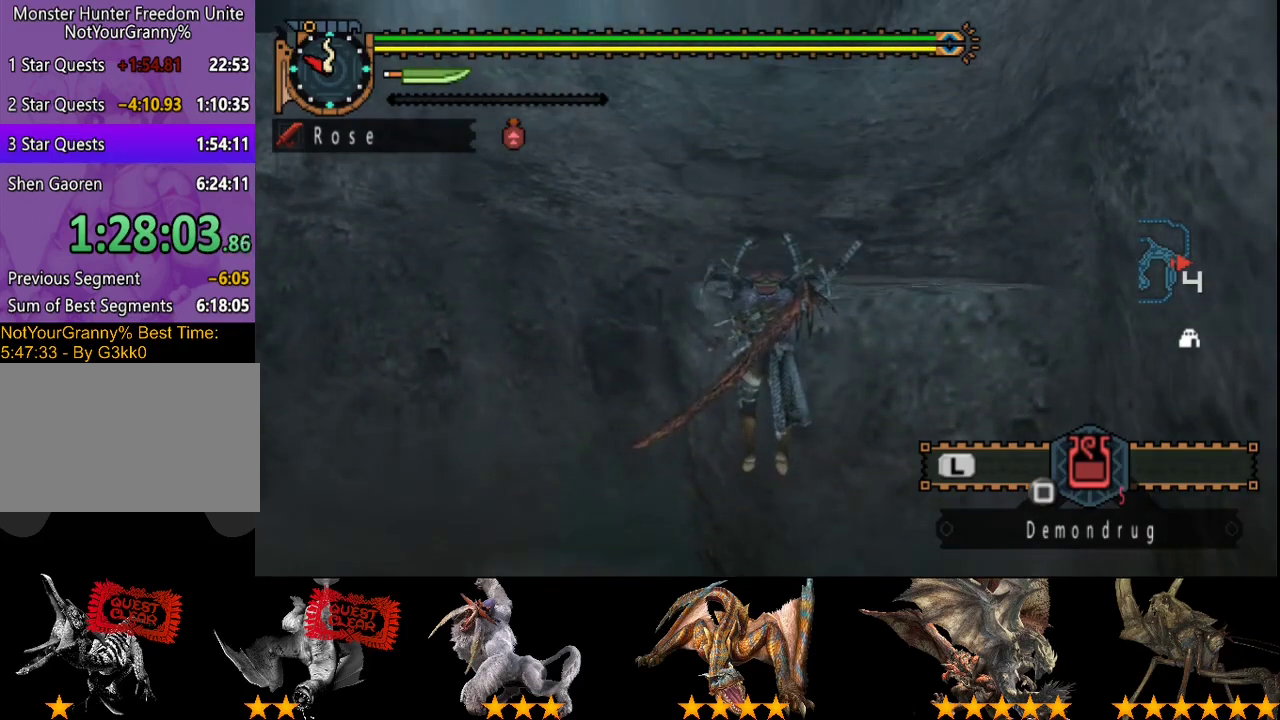
{"buttons": ["R2"], "left_stick": "up", "right_stick": "center", "events": [[100, "CIRCLE", "up"], [167, "CIRCLE", "down"], [433, "CIRCLE", "up"]]}
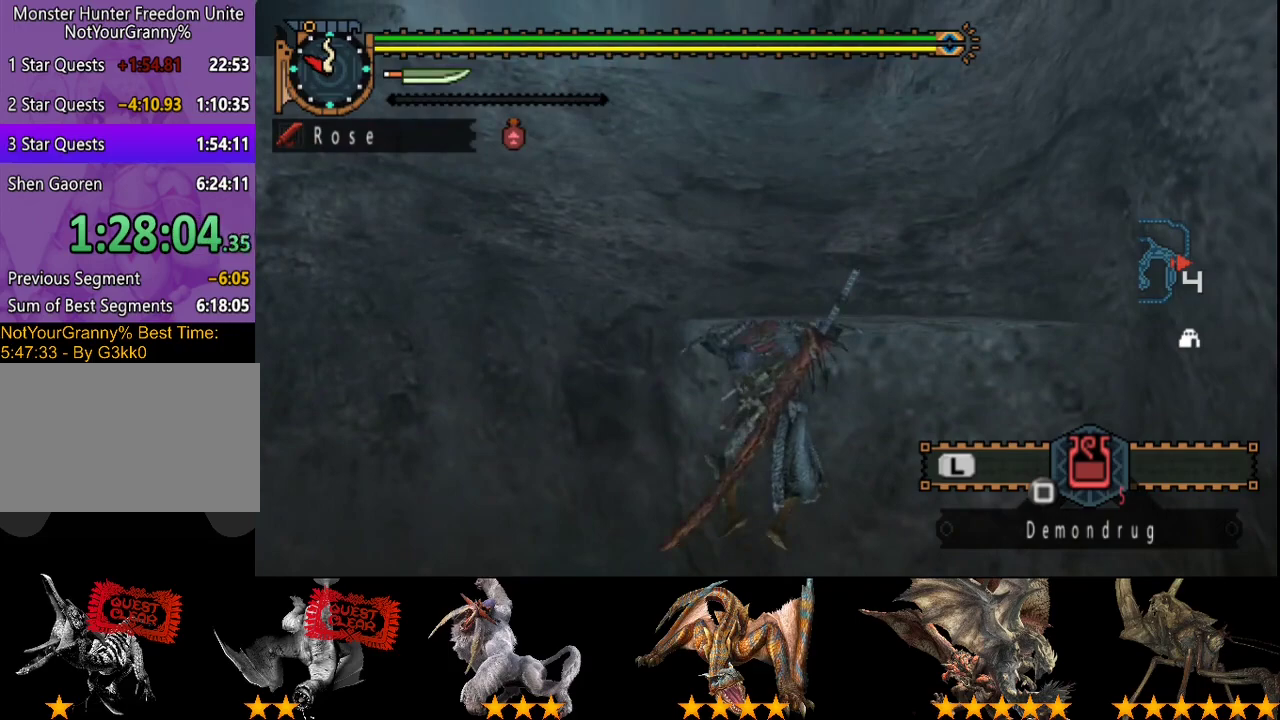
{"buttons": ["R2"], "left_stick": "up-left", "right_stick": "center", "events": [[167, "left_stick", "up-left"]]}
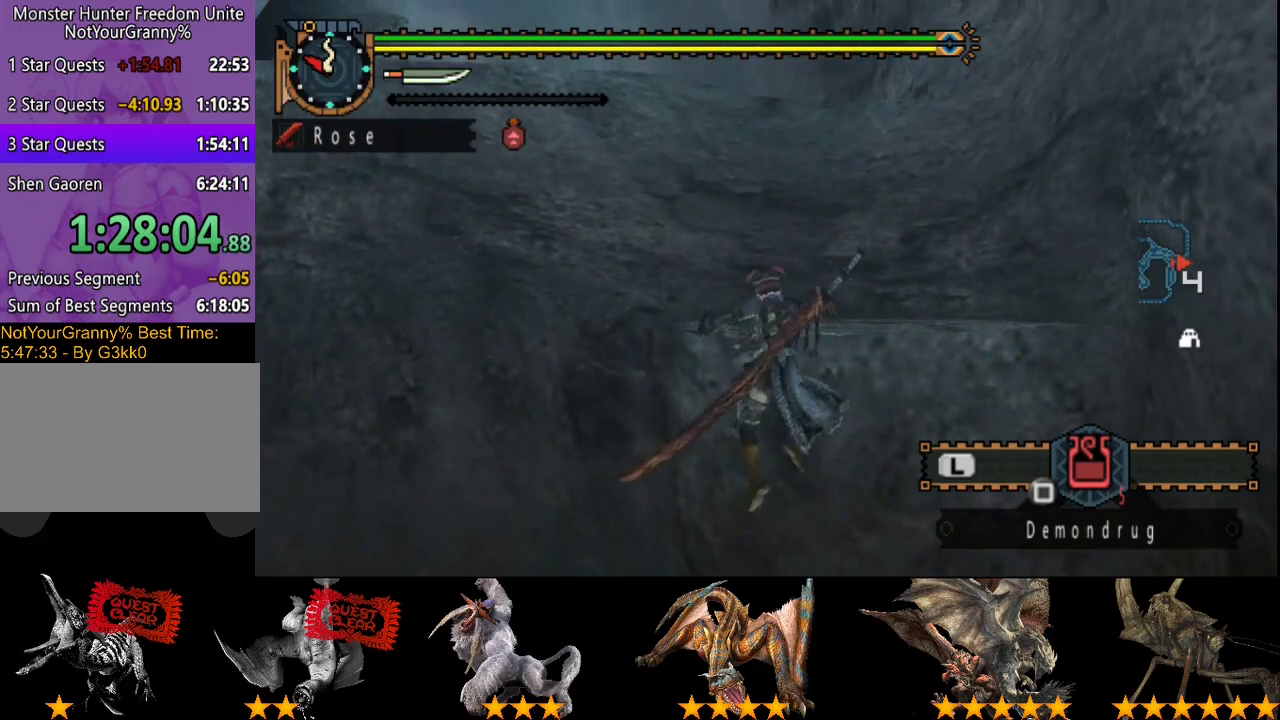
{"buttons": ["R2"], "left_stick": "up-left", "right_stick": "center", "events": []}
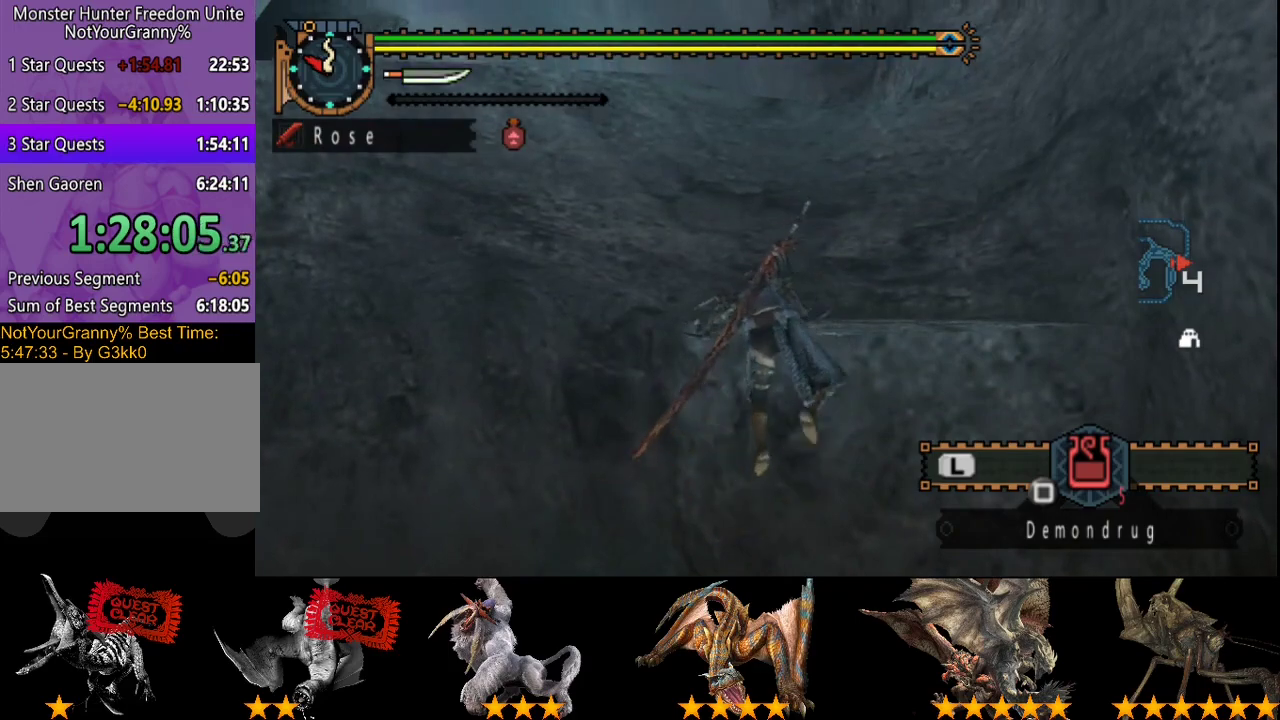
{"buttons": ["R2"], "left_stick": "up-left", "right_stick": "center", "events": []}
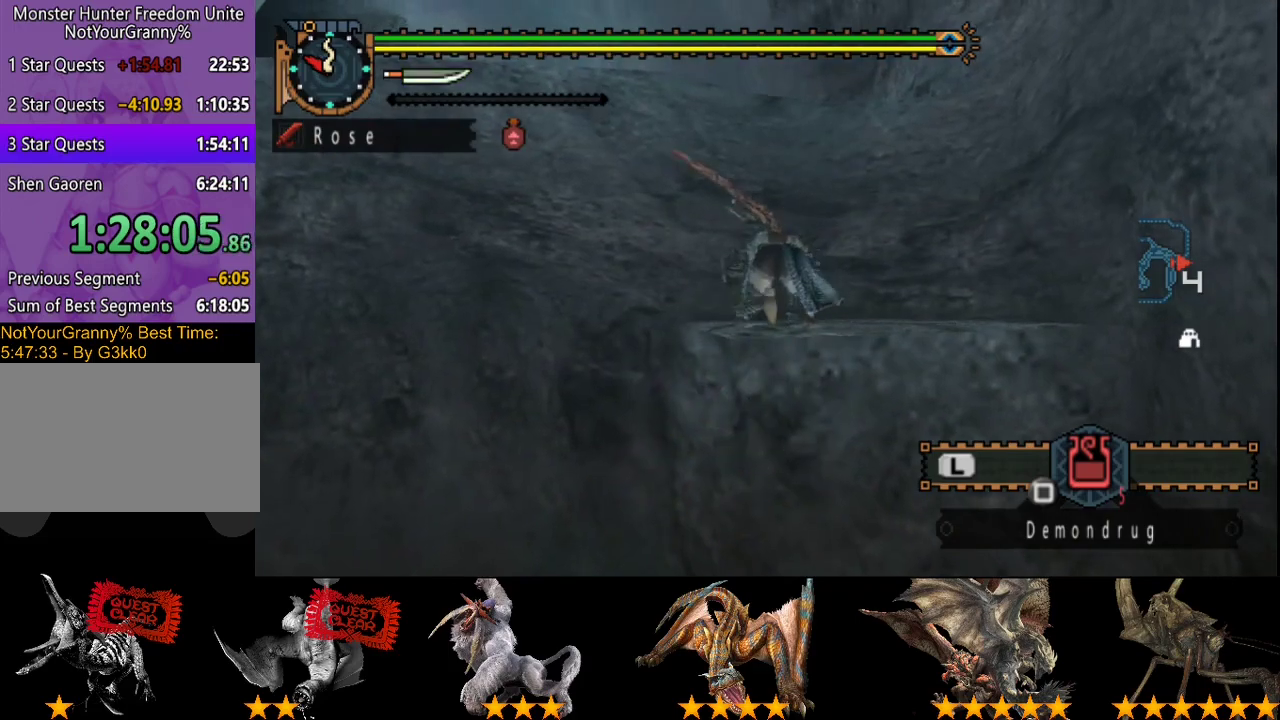
{"buttons": [], "left_stick": "up-left", "right_stick": "center", "events": [[183, "R2", "up"]]}
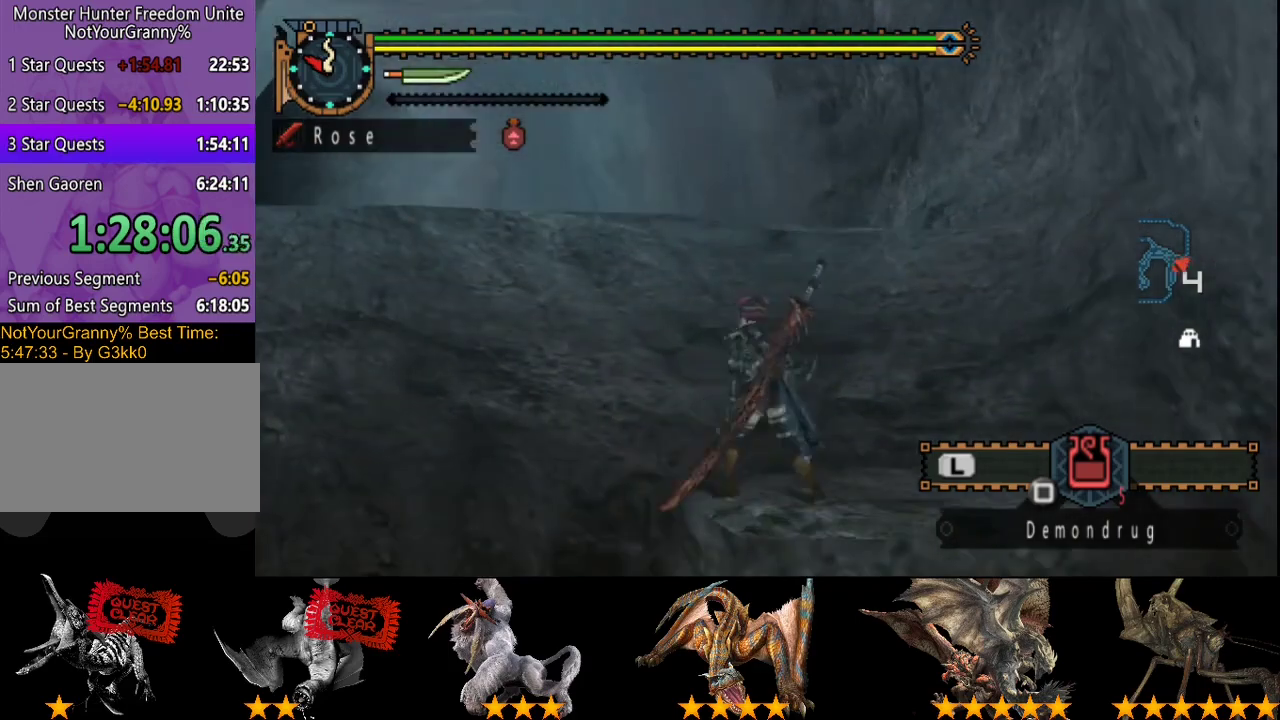
{"buttons": ["CIRCLE"], "left_stick": "up-left", "right_stick": "center", "events": [[100, "CIRCLE", "down"], [167, "CIRCLE", "up"], [200, "L2", "down"], [233, "CIRCLE", "down"], [300, "L2", "up"], [433, "CIRCLE", "up"], [500, "CIRCLE", "down"]]}
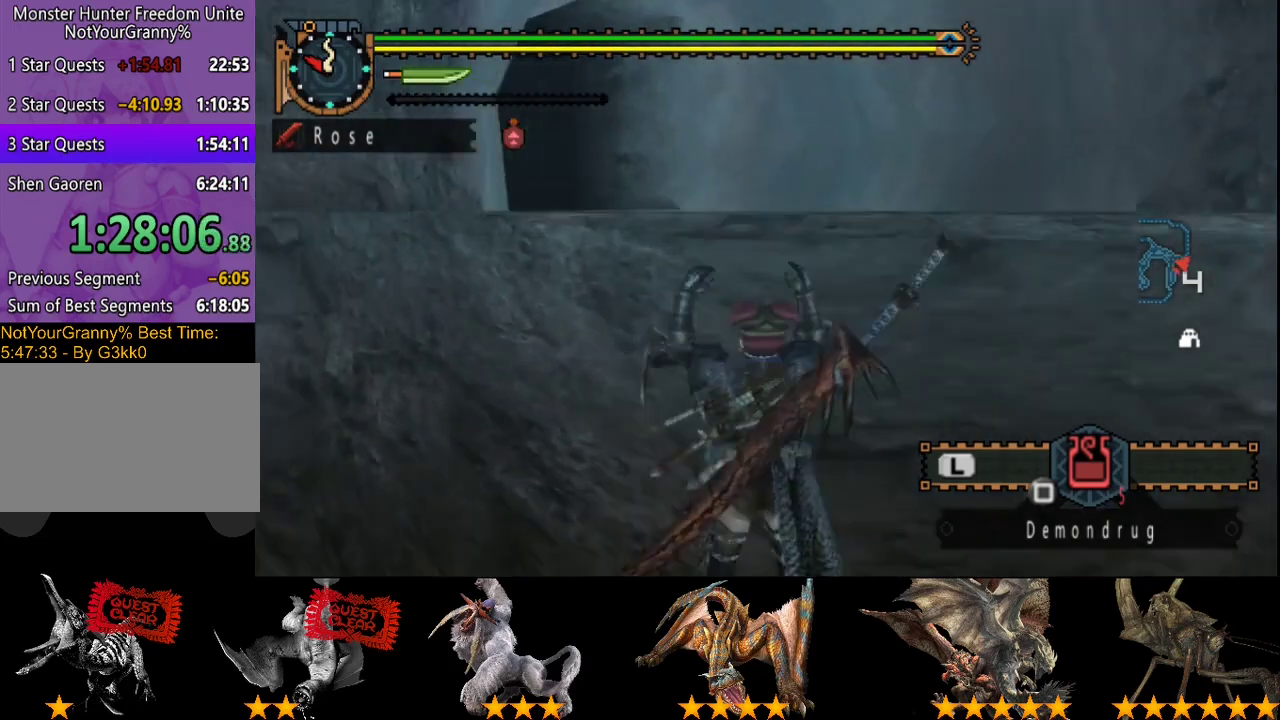
{"buttons": ["CIRCLE"], "left_stick": "up", "right_stick": "center", "events": [[133, "CIRCLE", "up"], [167, "left_stick", "up"], [200, "CIRCLE", "down"], [300, "CIRCLE", "up"], [367, "CIRCLE", "down"], [433, "CIRCLE", "up"], [500, "CIRCLE", "down"]]}
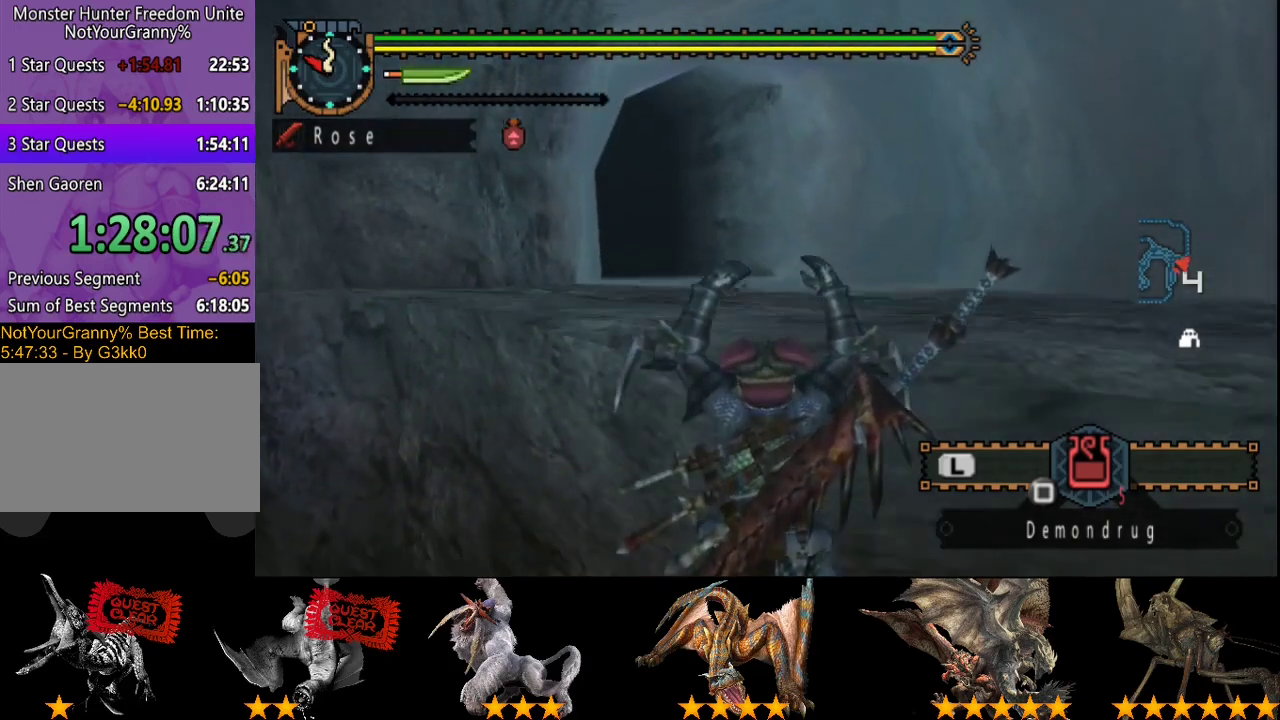
{"buttons": ["R2"], "left_stick": "up", "right_stick": "center", "events": [[67, "CIRCLE", "up"], [133, "CIRCLE", "down"], [217, "CIRCLE", "up"], [433, "R2", "down"]]}
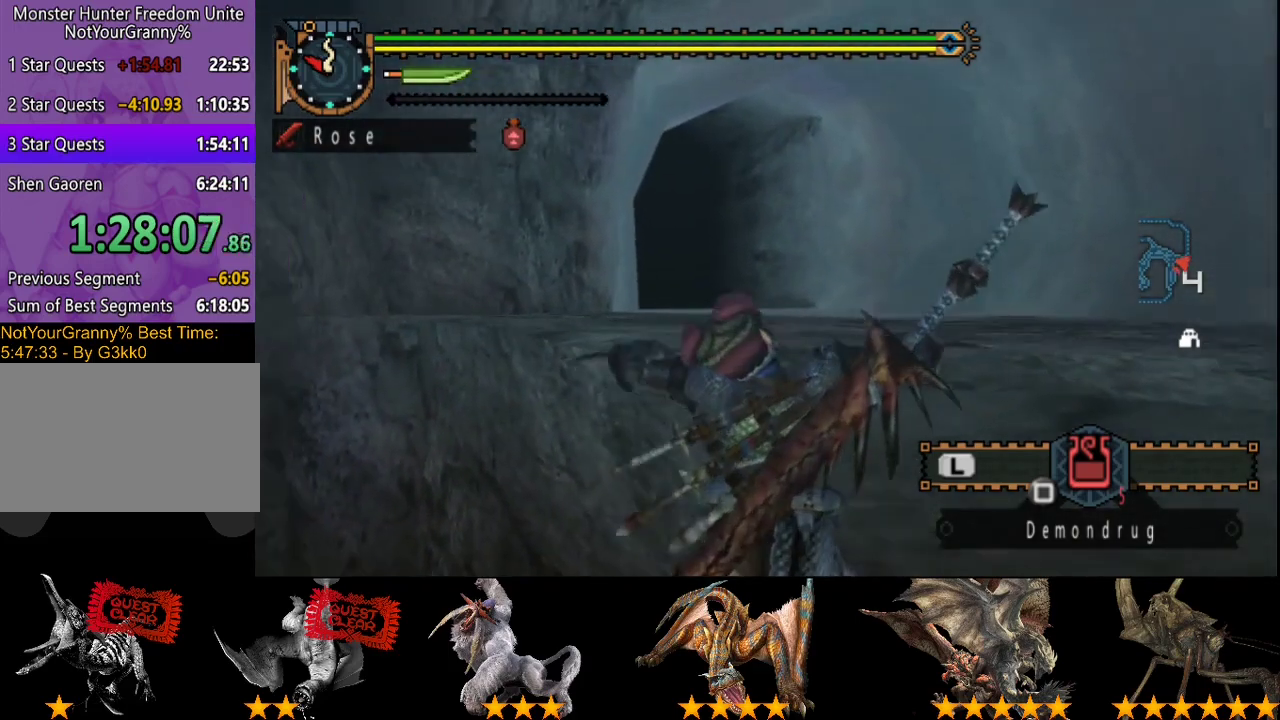
{"buttons": ["SQUARE", "R2"], "left_stick": "up", "right_stick": "center", "events": [[283, "SQUARE", "down"], [350, "SQUARE", "up"], [450, "SQUARE", "down"]]}
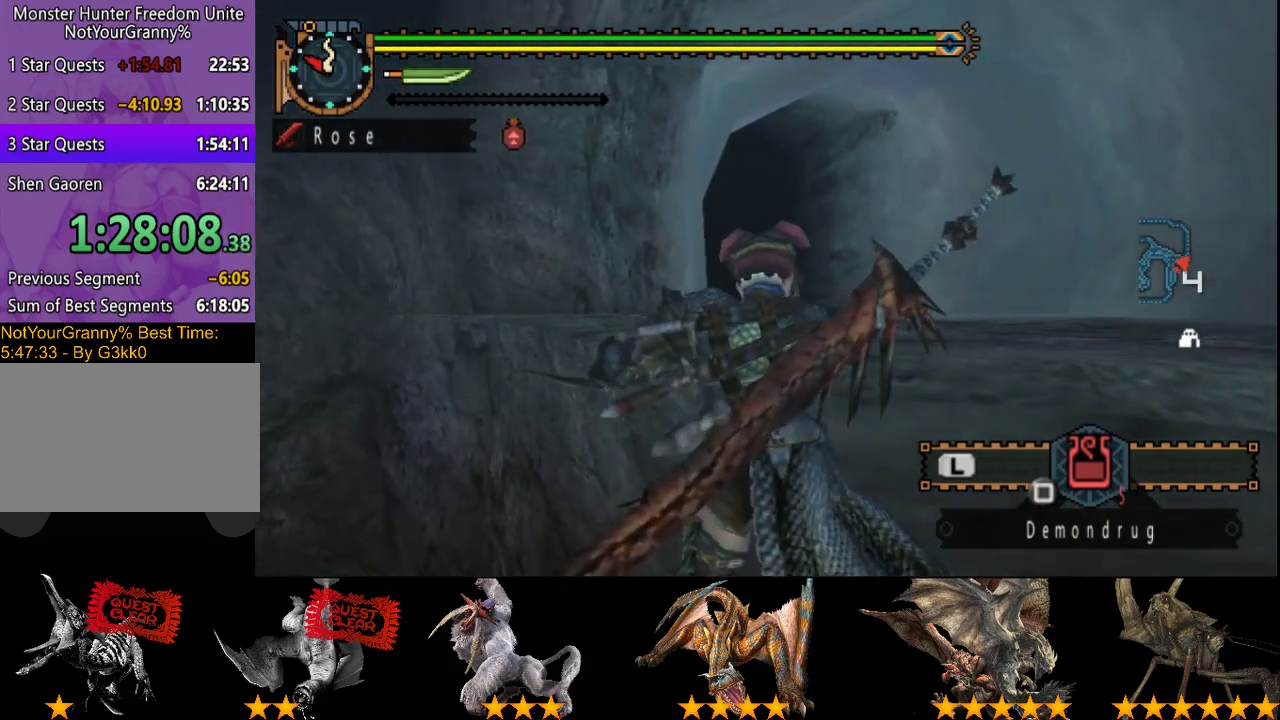
{"buttons": ["R2"], "left_stick": "up", "right_stick": "center", "events": [[17, "SQUARE", "up"], [250, "SQUARE", "down"], [317, "SQUARE", "up"], [417, "SQUARE", "down"], [483, "SQUARE", "up"]]}
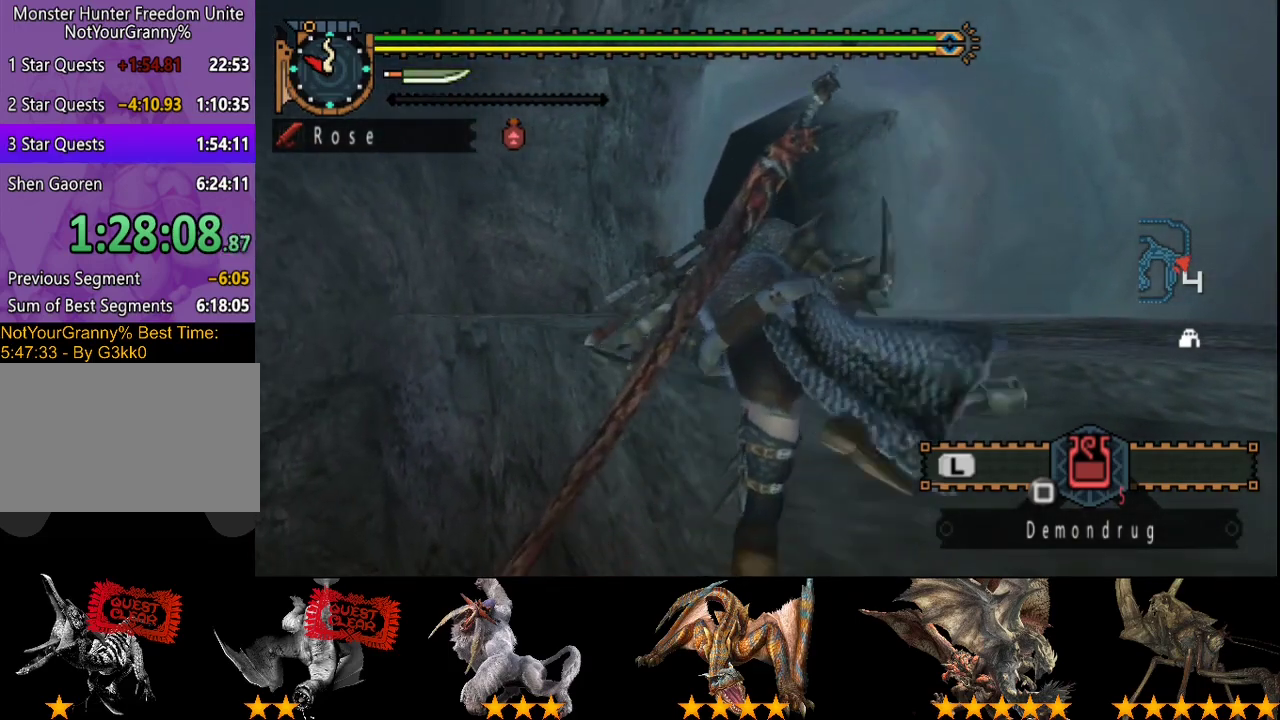
{"buttons": ["SQUARE", "R2"], "left_stick": "up", "right_stick": "center", "events": [[200, "SQUARE", "down"], [267, "SQUARE", "up"], [333, "SQUARE", "down"], [400, "SQUARE", "up"], [467, "SQUARE", "down"]]}
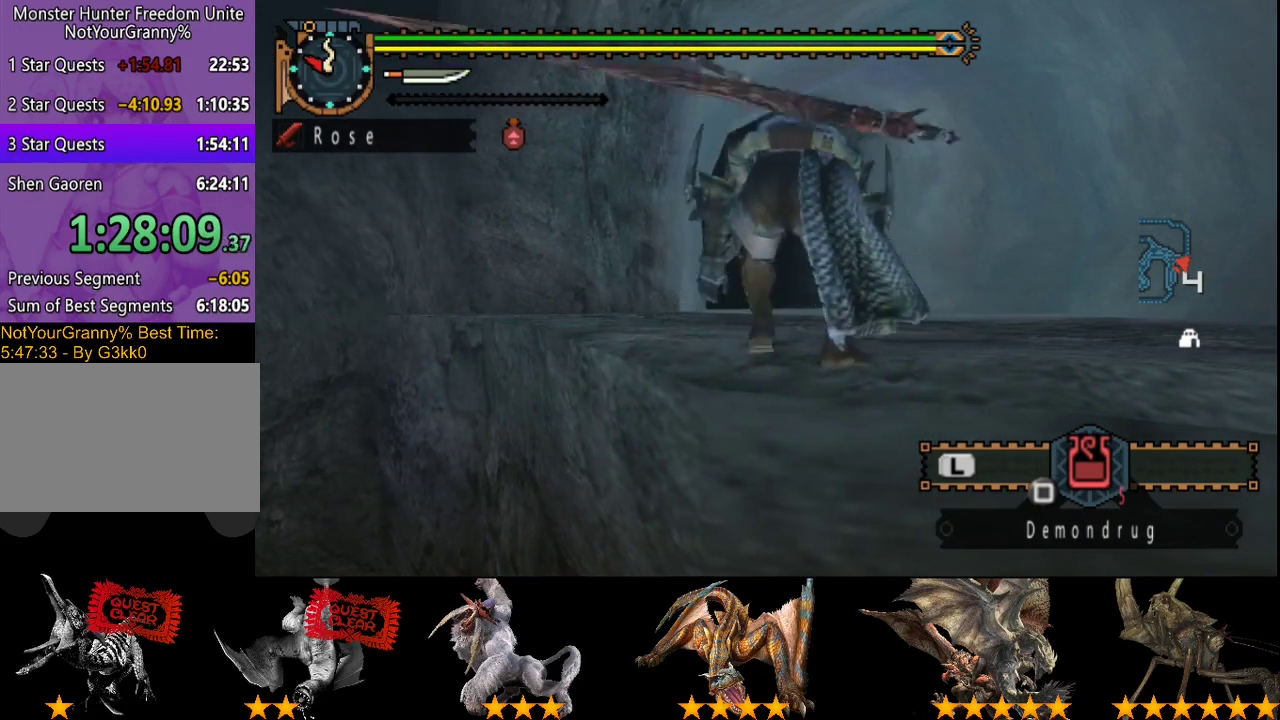
{"buttons": ["L2", "R2"], "left_stick": "up", "right_stick": "center", "events": [[67, "SQUARE", "up"], [133, "SQUARE", "down"], [200, "SQUARE", "up"], [300, "SQUARE", "down"], [367, "SQUARE", "up"], [500, "L2", "down"]]}
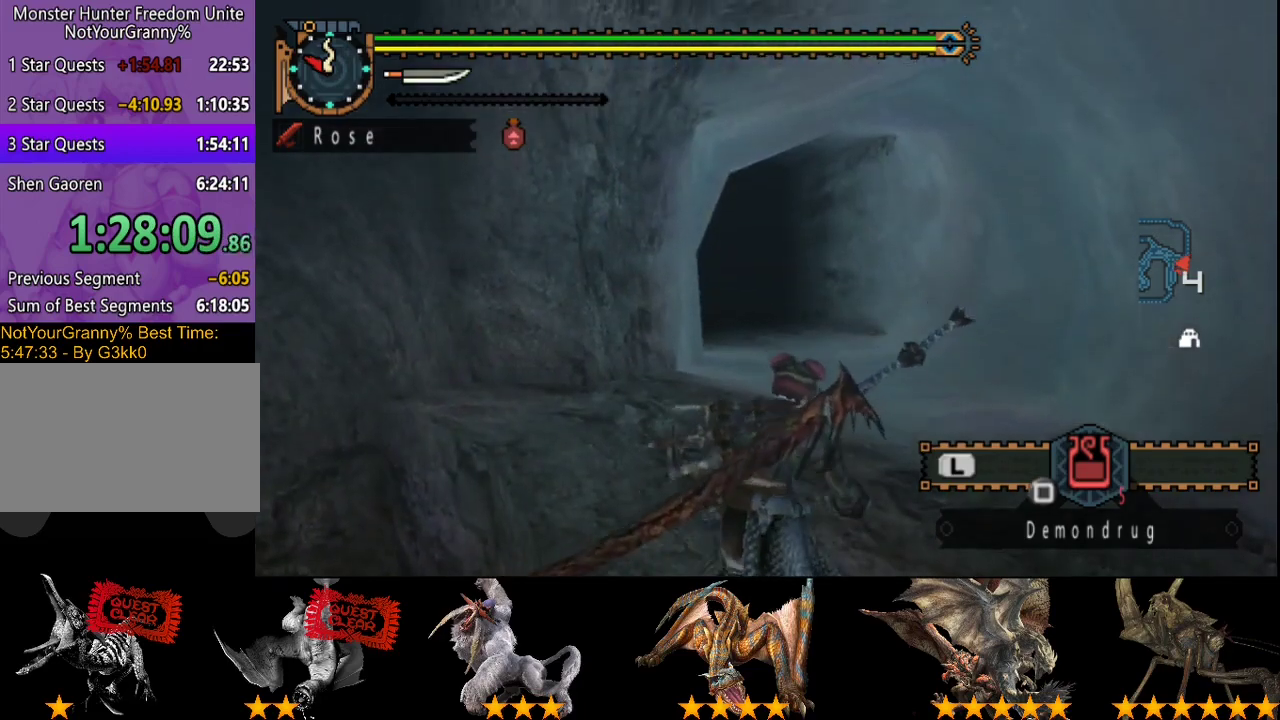
{"buttons": ["L2", "R2"], "left_stick": "up", "right_stick": "center", "events": []}
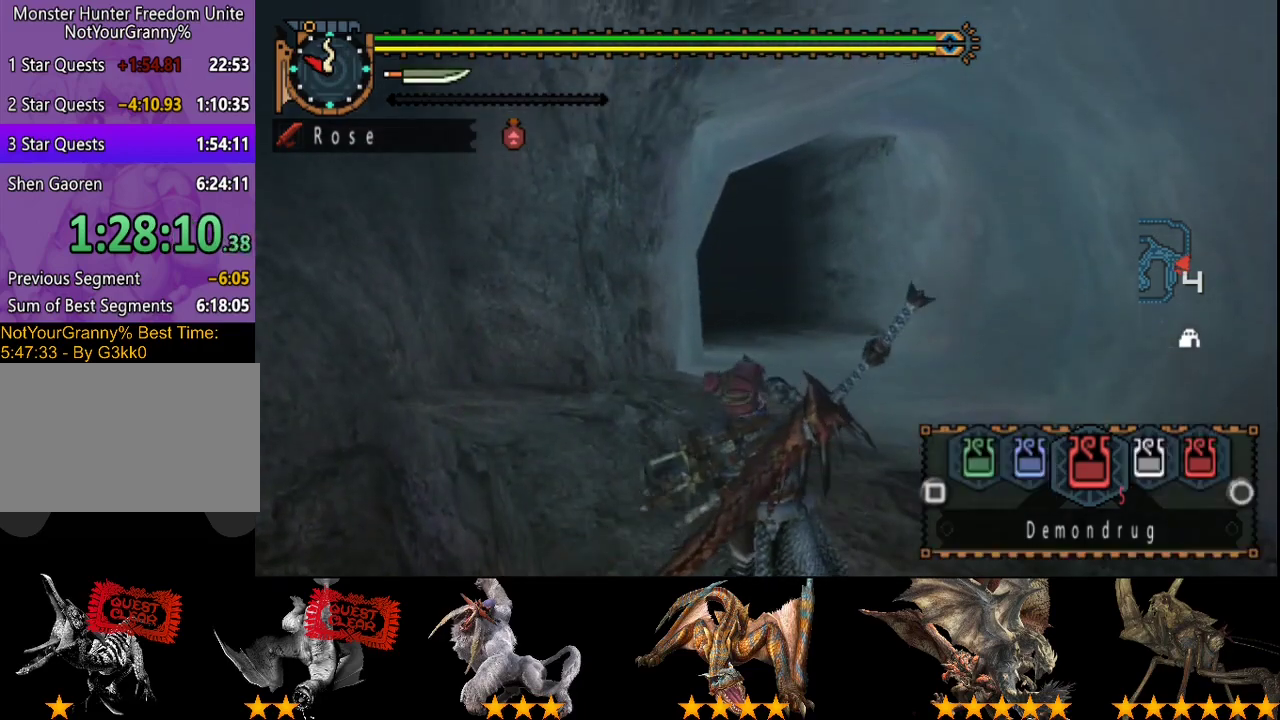
{"buttons": ["SQUARE", "L2", "R2"], "left_stick": "up", "right_stick": "center", "events": [[33, "SQUARE", "down"], [350, "SQUARE", "up"], [417, "SQUARE", "down"]]}
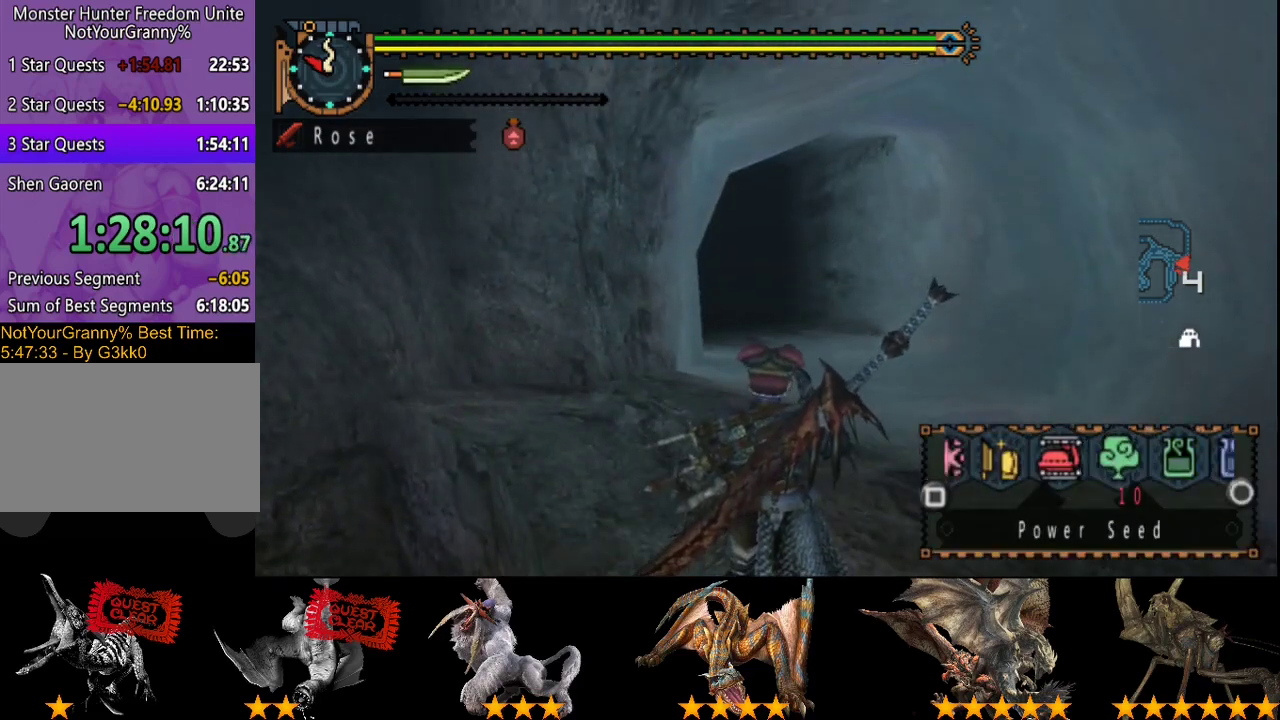
{"buttons": ["R2"], "left_stick": "up", "right_stick": "center", "events": [[17, "SQUARE", "up"], [450, "L2", "up"]]}
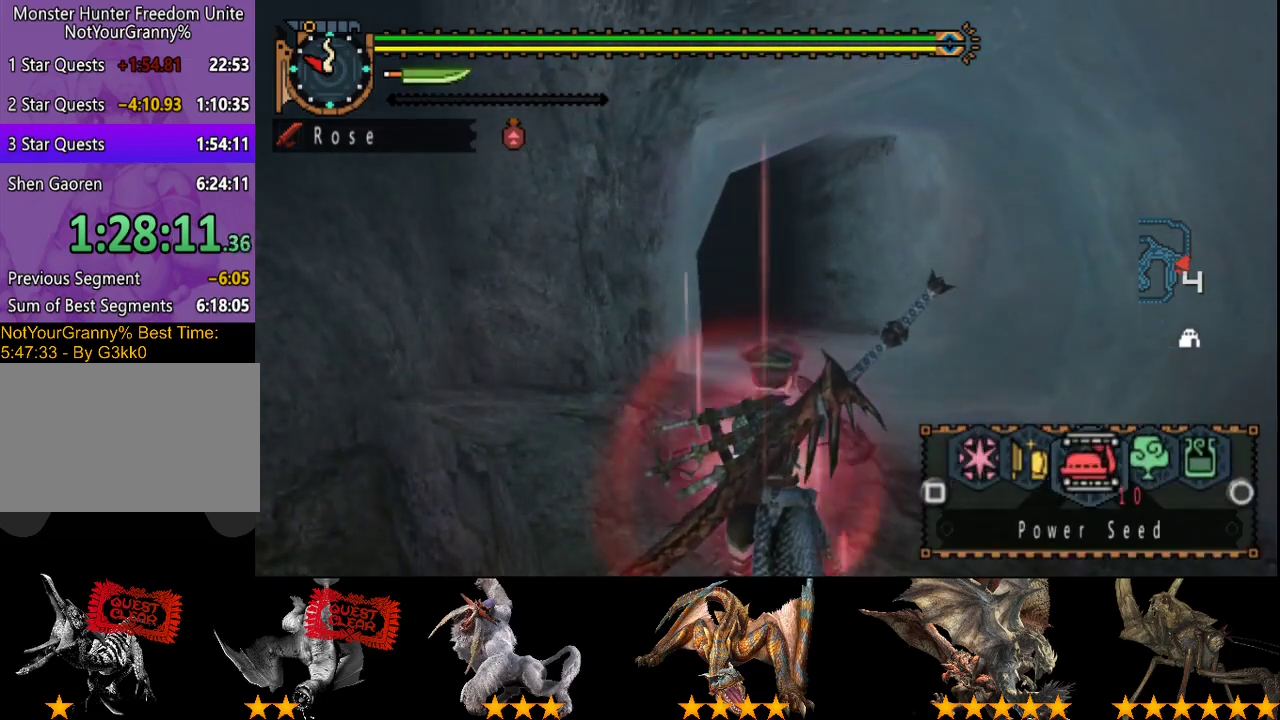
{"buttons": ["R2"], "left_stick": "up", "right_stick": "center", "events": []}